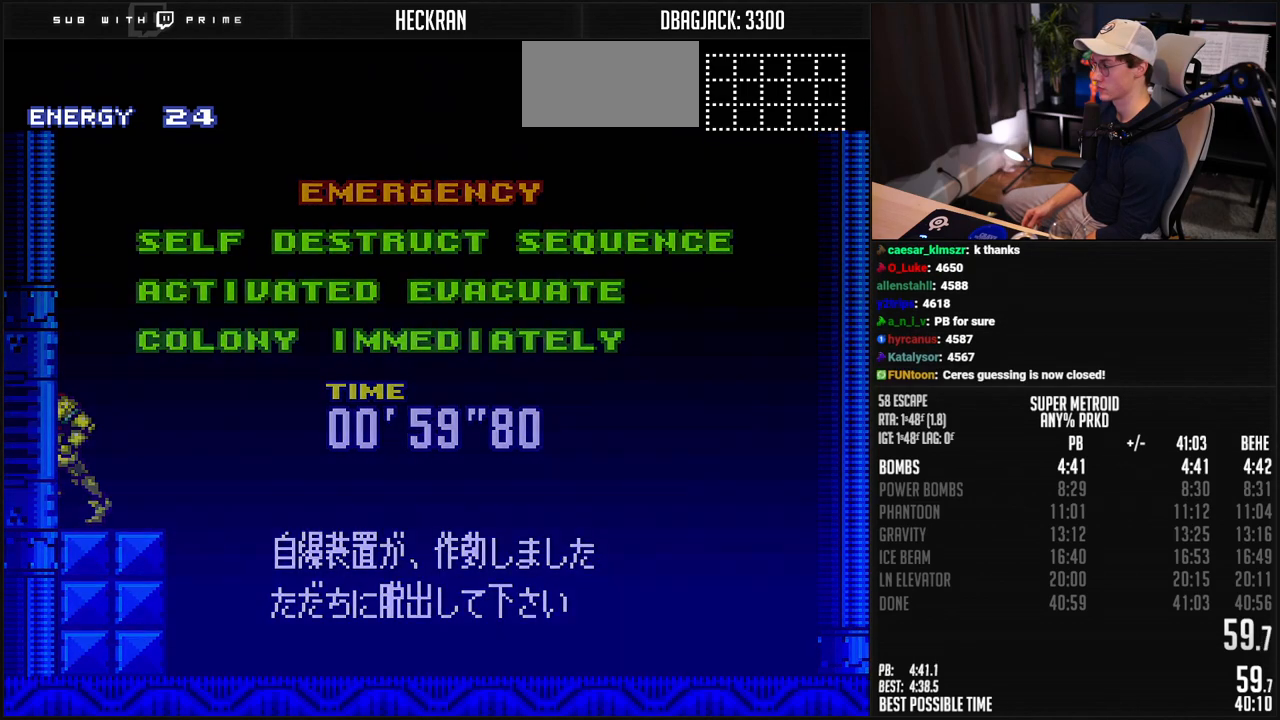
Gameplay with a controller (Nintendo layout); each line is a JSON object with the inputs held at the frame after it. "events" lists button and stick changes between this image and that frame as [ms after this image, input, new state], when the widget could be followed in between. Not read: L3 R3.
{"buttons": ["B", "DPAD_LEFT"], "events": [[117, "DPAD_LEFT", "up"], [351, "DPAD_LEFT", "down"], [401, "DPAD_LEFT", "up"], [451, "DPAD_LEFT", "down"]]}
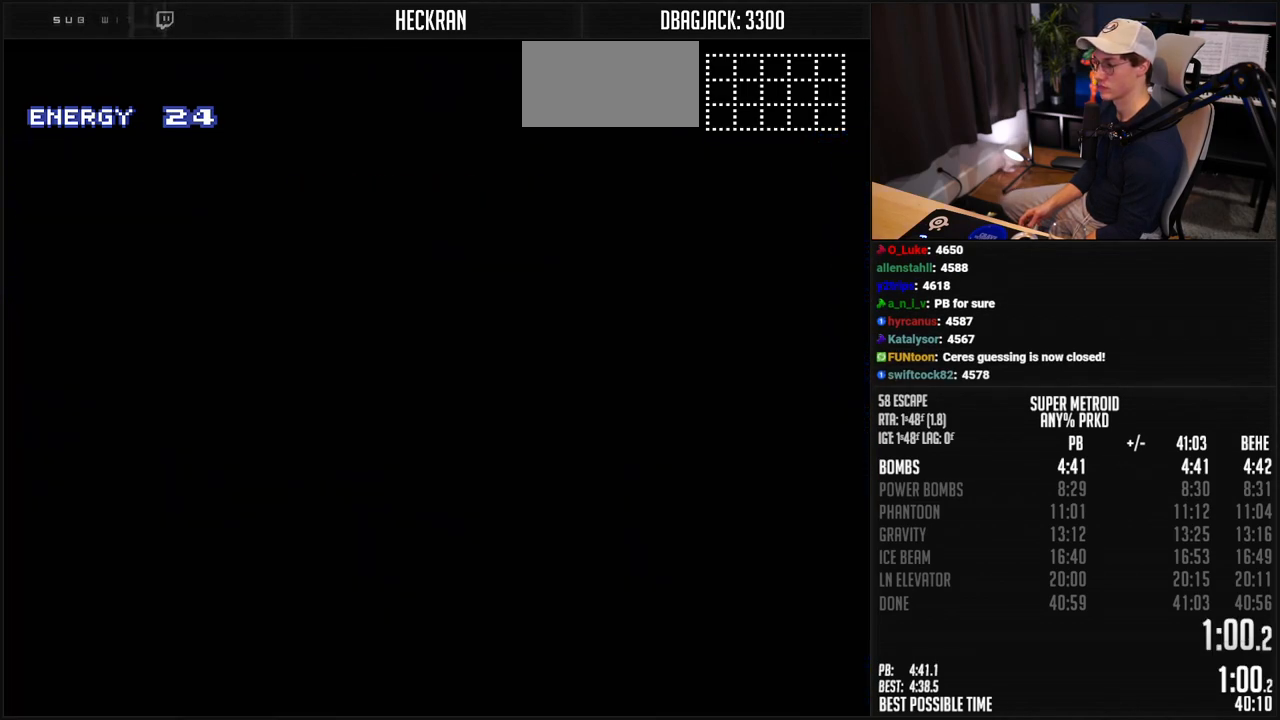
{"buttons": ["B", "L1", "DPAD_LEFT"], "events": [[384, "R1", "down"], [434, "R1", "up"], [451, "L1", "down"]]}
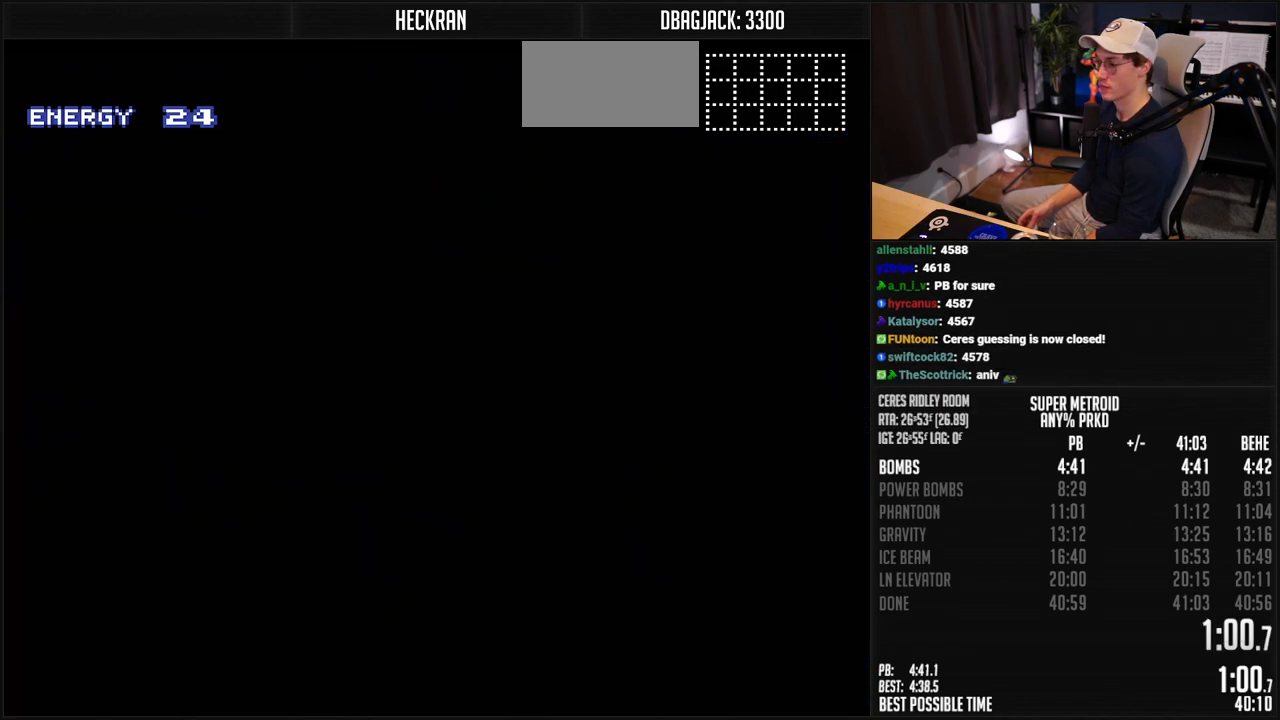
{"buttons": ["B", "DPAD_LEFT"], "events": [[17, "L1", "up"], [17, "R1", "down"], [150, "R1", "up"], [234, "L1", "down"], [234, "R1", "down"], [284, "R1", "up"], [301, "L1", "up"], [418, "L1", "down"], [434, "R1", "down"], [485, "L1", "up"], [485, "R1", "up"]]}
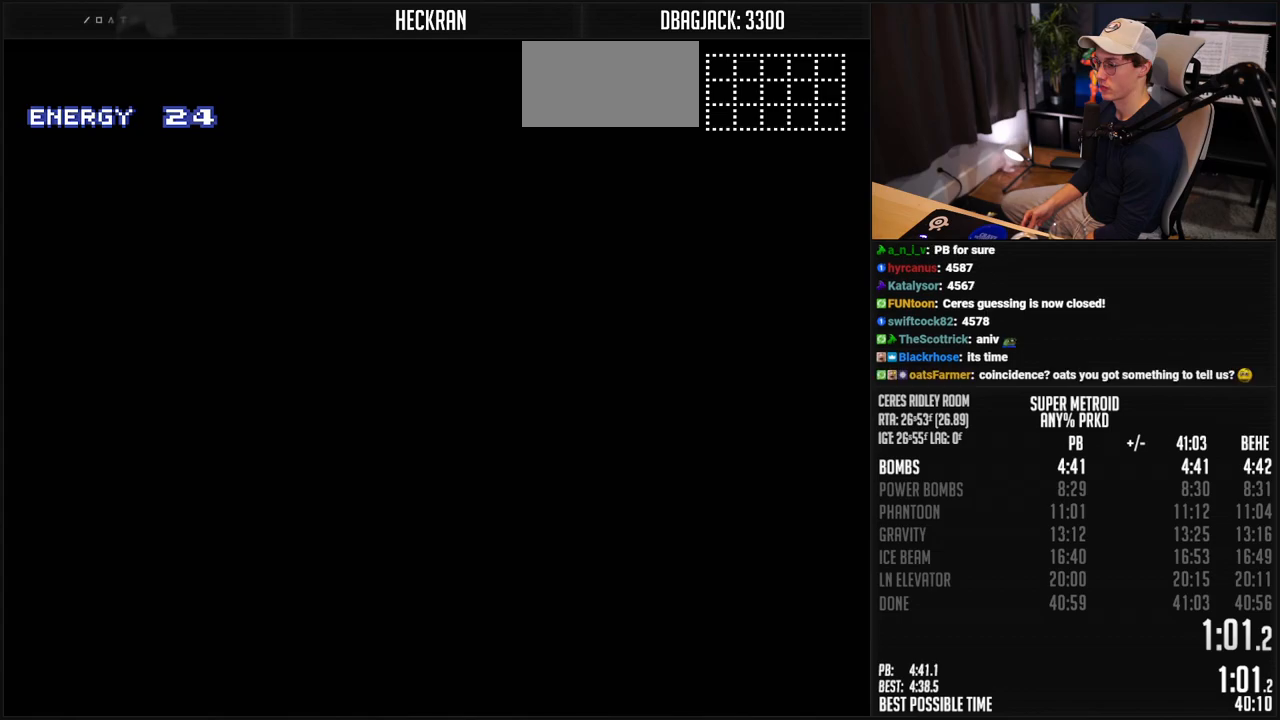
{"buttons": ["B", "L1", "DPAD_LEFT"], "events": [[34, "L1", "down"], [67, "R1", "down"], [84, "L1", "up"], [151, "R1", "up"], [234, "L1", "down"], [351, "L1", "up"], [351, "R1", "down"], [401, "R1", "up"], [485, "L1", "down"]]}
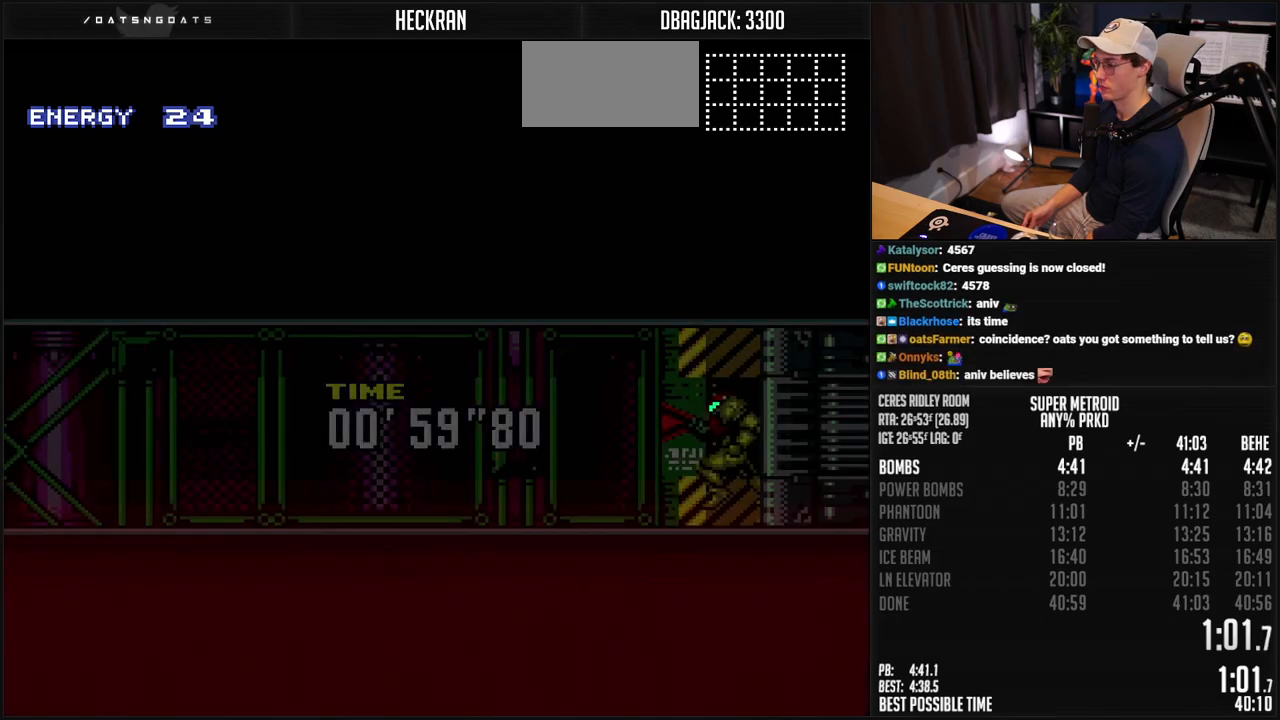
{"buttons": ["B", "L1", "DPAD_LEFT"], "events": [[84, "L1", "up"], [184, "R1", "down"], [334, "L1", "down"], [334, "R1", "up"], [384, "L1", "up"], [435, "L1", "down"]]}
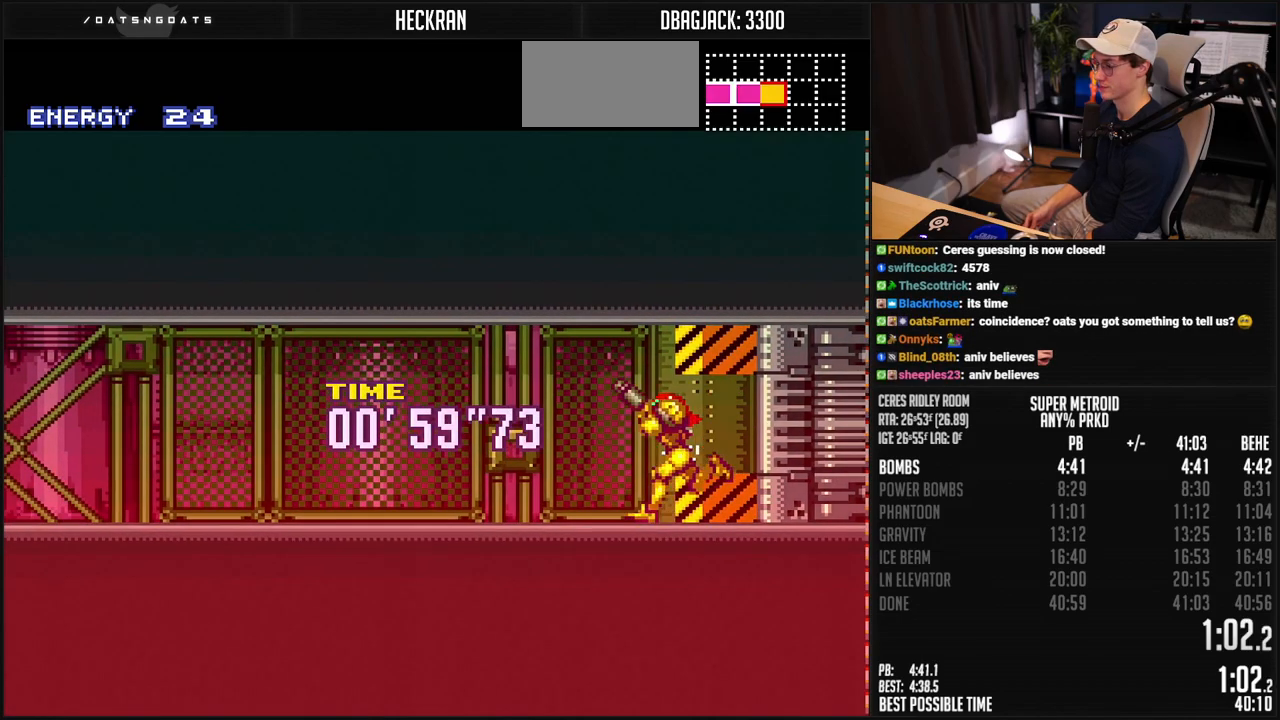
{"buttons": ["B", "DPAD_LEFT"], "events": [[50, "L1", "up"], [117, "L1", "down"], [167, "L1", "up"], [234, "L1", "down"], [284, "L1", "up"], [418, "R1", "down"], [435, "L1", "down"], [485, "R1", "up"], [501, "L1", "up"]]}
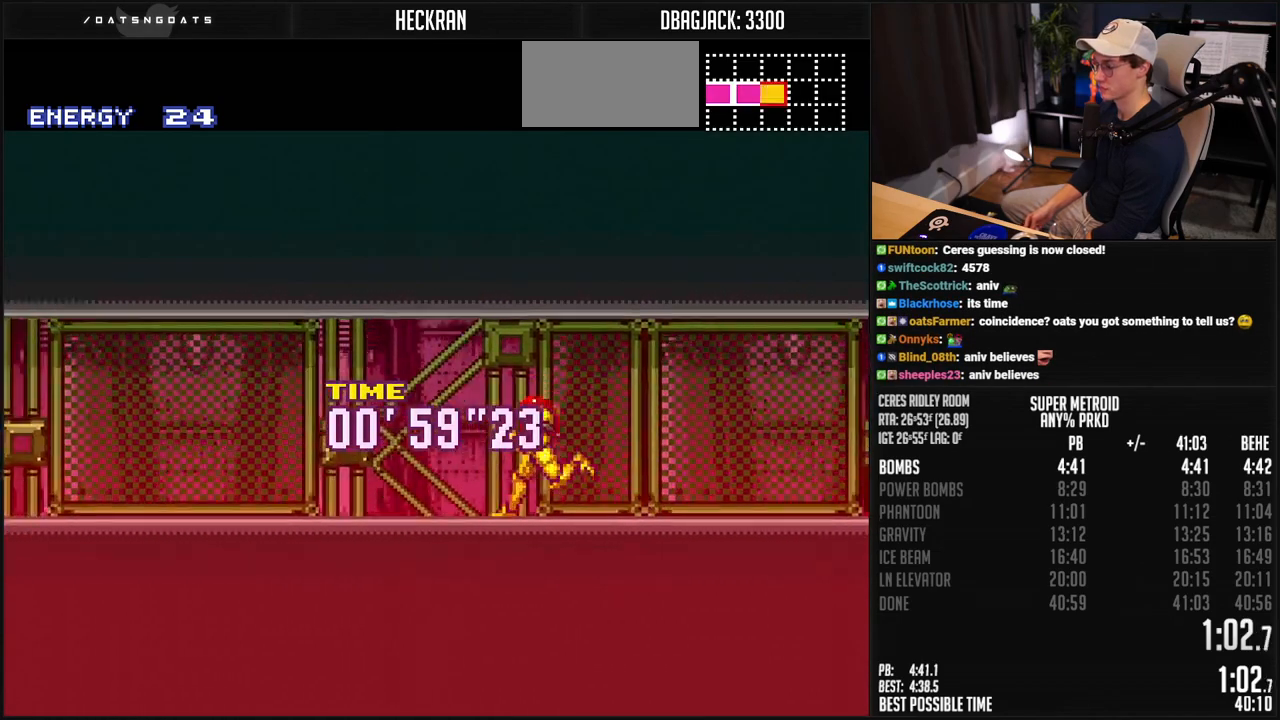
{"buttons": ["B", "DPAD_LEFT"], "events": [[134, "L1", "down"], [134, "R1", "down"], [184, "R1", "up"], [201, "L1", "up"], [251, "R1", "down"], [301, "R1", "up"], [351, "R1", "down"], [401, "R1", "up"], [451, "L1", "down"], [451, "R1", "down"], [501, "L1", "up"], [501, "R1", "up"]]}
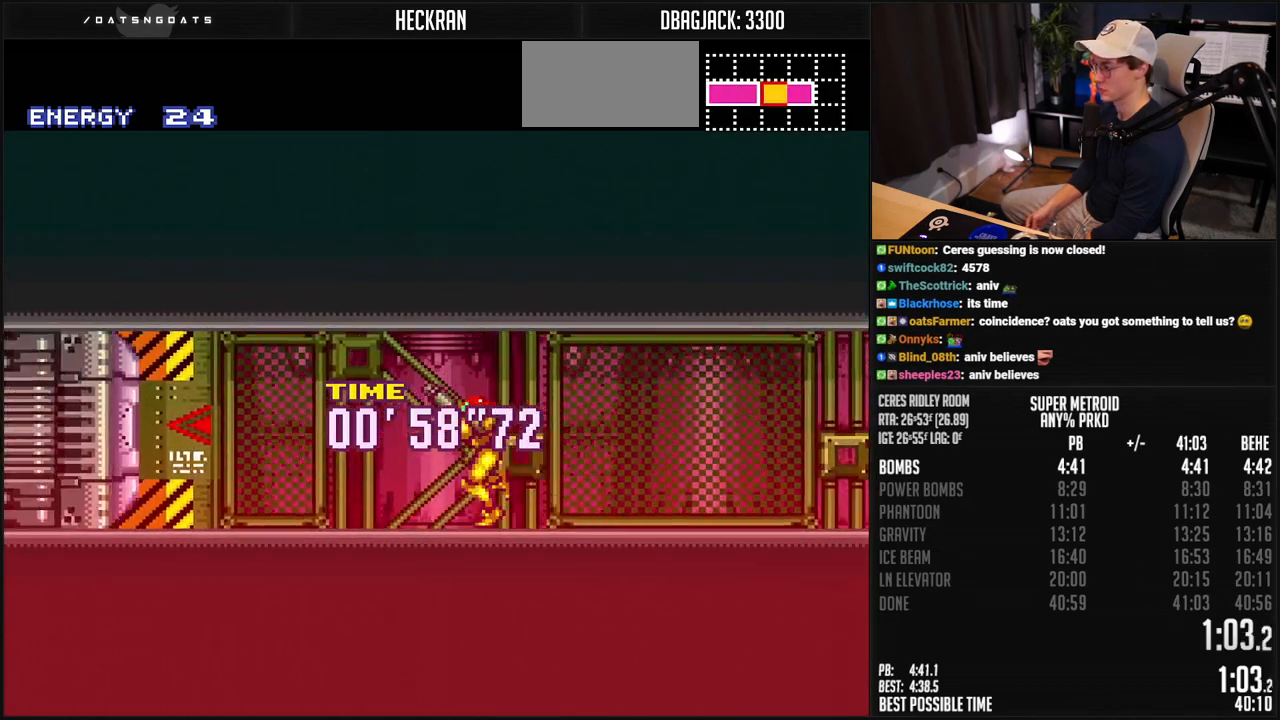
{"buttons": ["B", "DPAD_LEFT"], "events": [[67, "R1", "down"], [117, "R1", "up"], [251, "DPAD_LEFT", "up"], [284, "R1", "down"], [435, "DPAD_LEFT", "down"], [435, "R1", "up"]]}
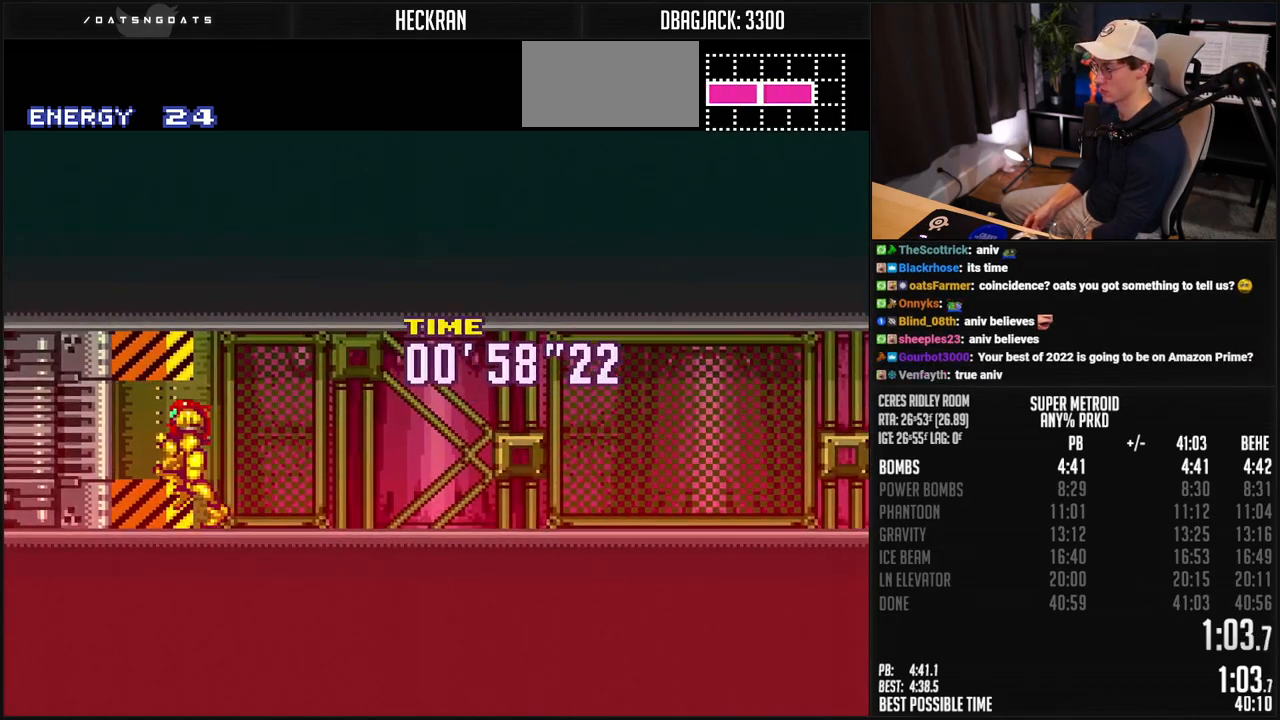
{"buttons": ["B", "L1", "DPAD_LEFT"], "events": [[83, "X", "down"], [150, "X", "up"], [217, "L1", "down"], [317, "L1", "up"], [317, "R1", "down"], [367, "L1", "down"], [367, "R1", "up"], [417, "L1", "up"], [417, "R1", "down"], [467, "L1", "down"], [467, "R1", "up"]]}
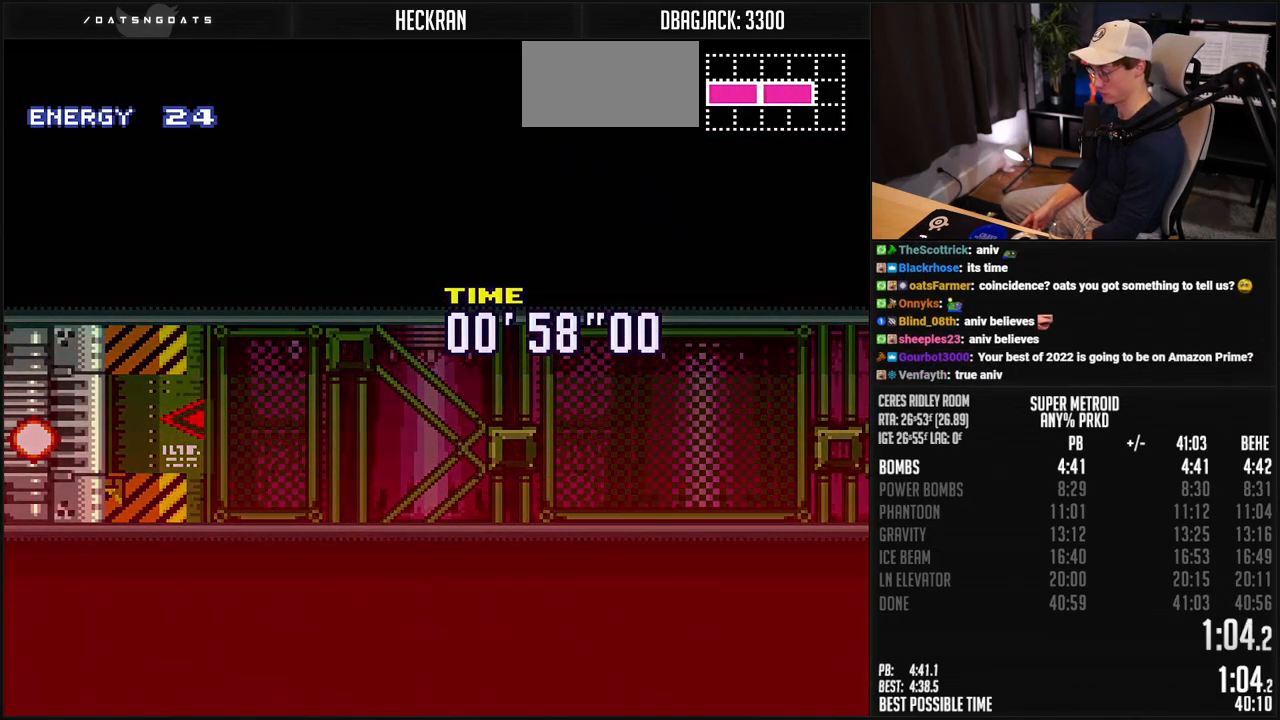
{"buttons": ["DPAD_LEFT"], "events": [[16, "L1", "up"], [384, "B", "up"]]}
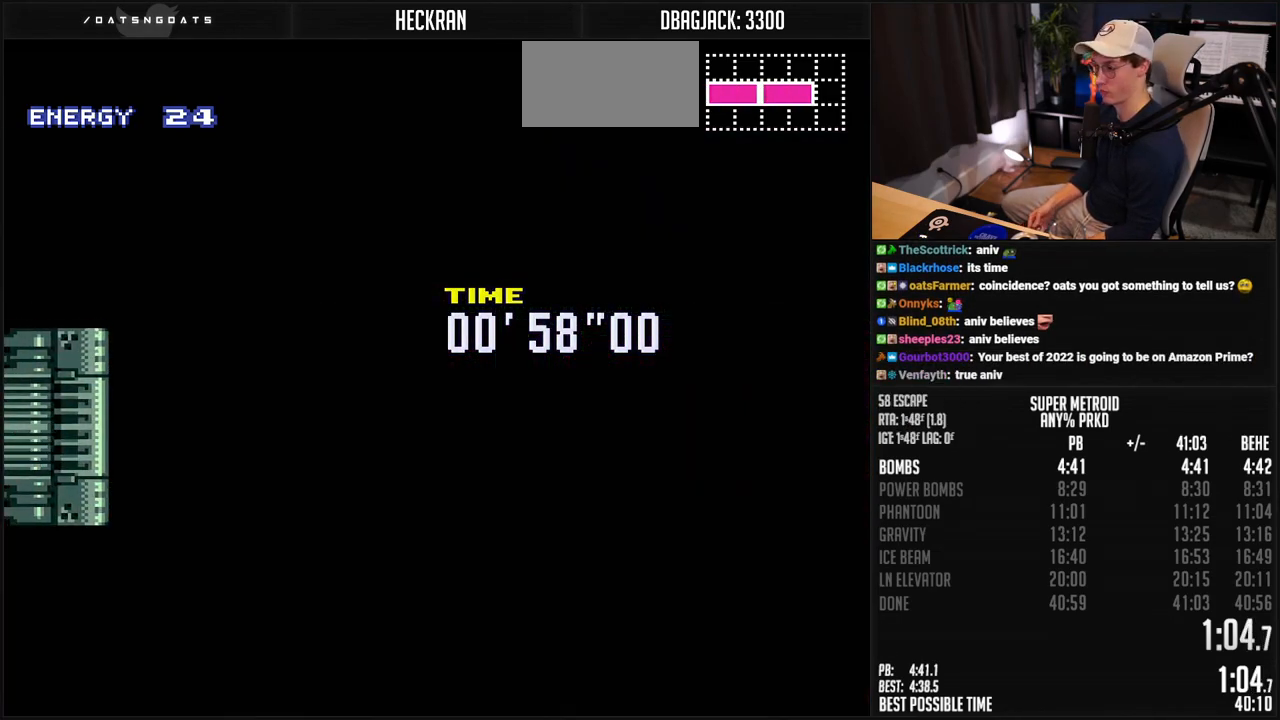
{"buttons": ["B"], "events": [[83, "B", "down"], [250, "DPAD_LEFT", "up"]]}
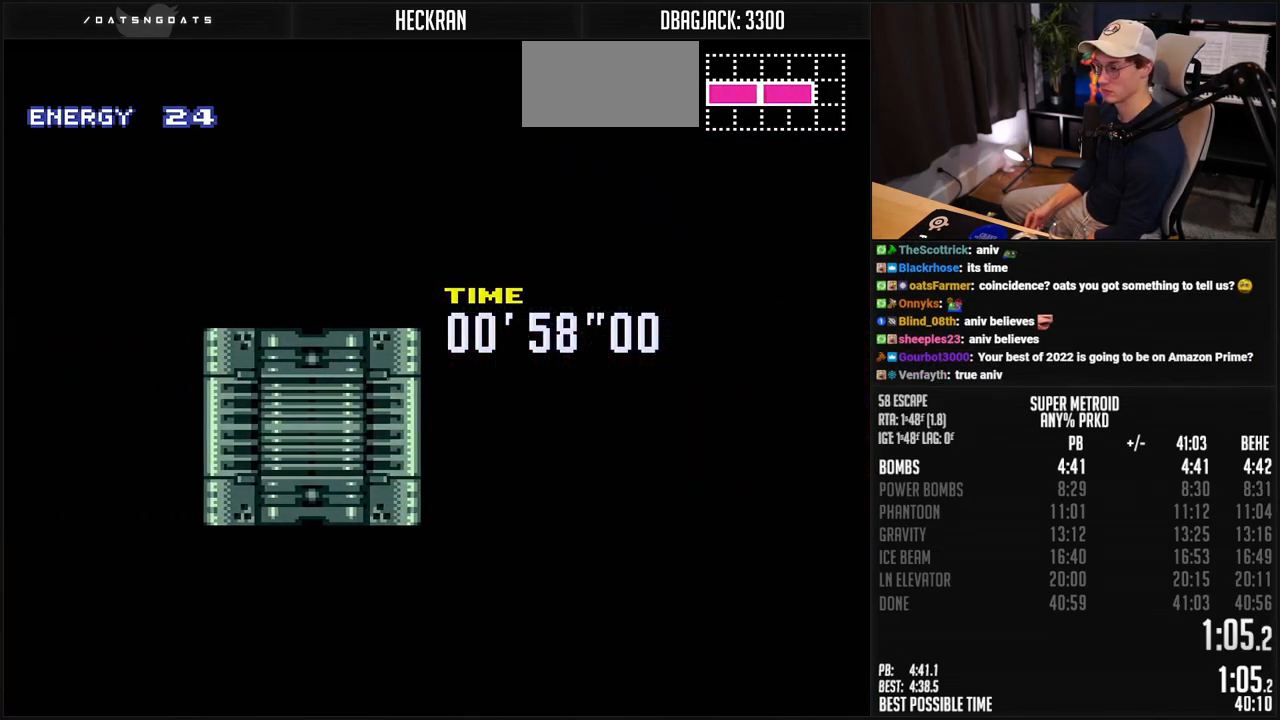
{"buttons": ["B"], "events": []}
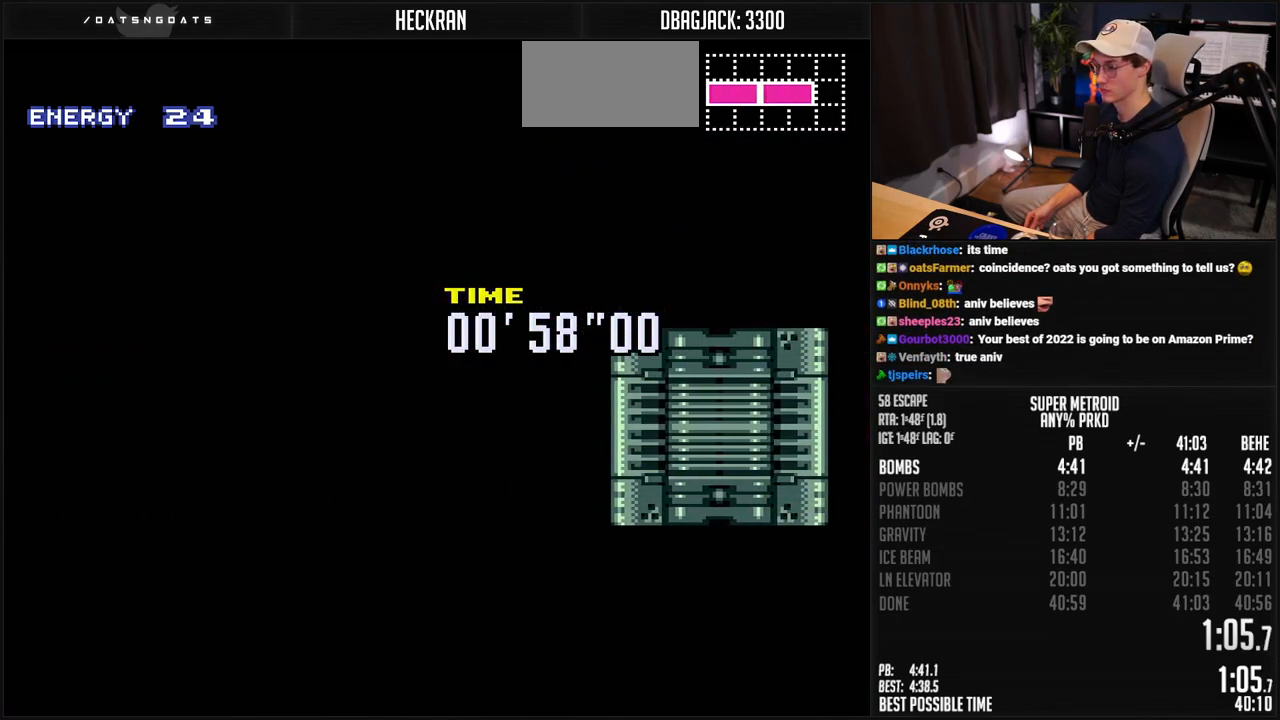
{"buttons": ["B", "DPAD_LEFT"], "events": [[150, "DPAD_LEFT", "down"]]}
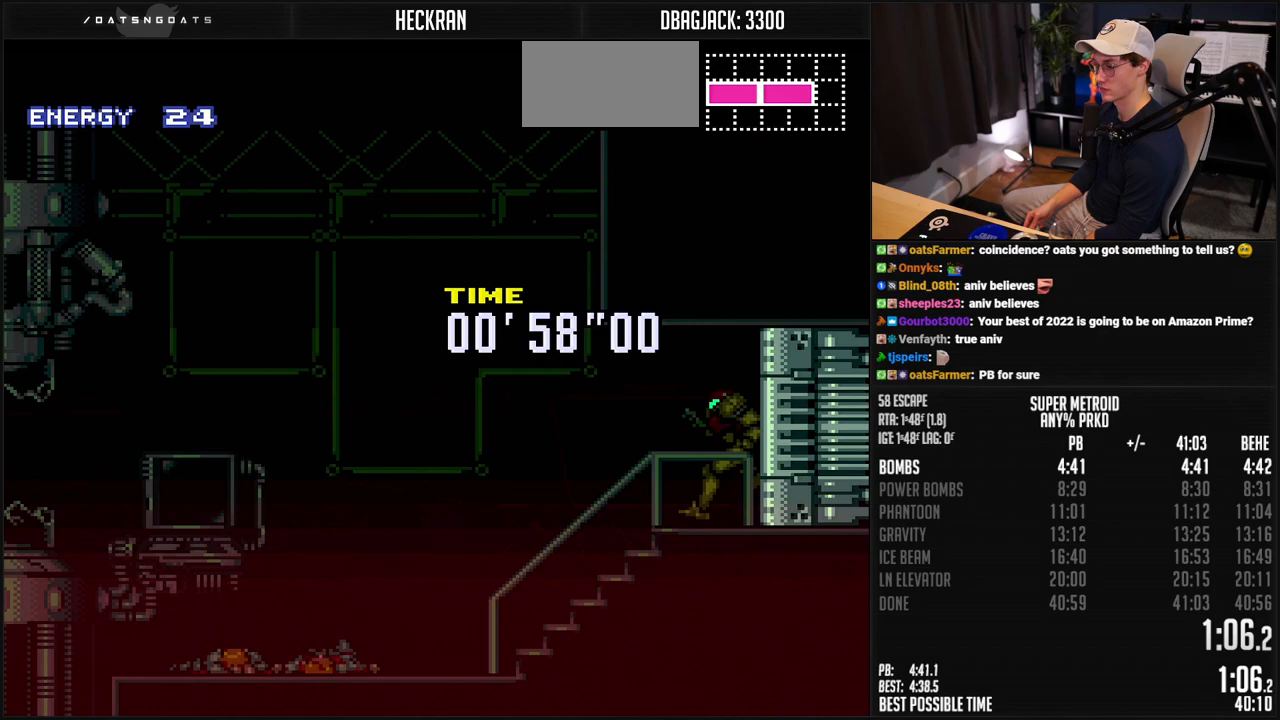
{"buttons": ["B", "DPAD_LEFT"], "events": []}
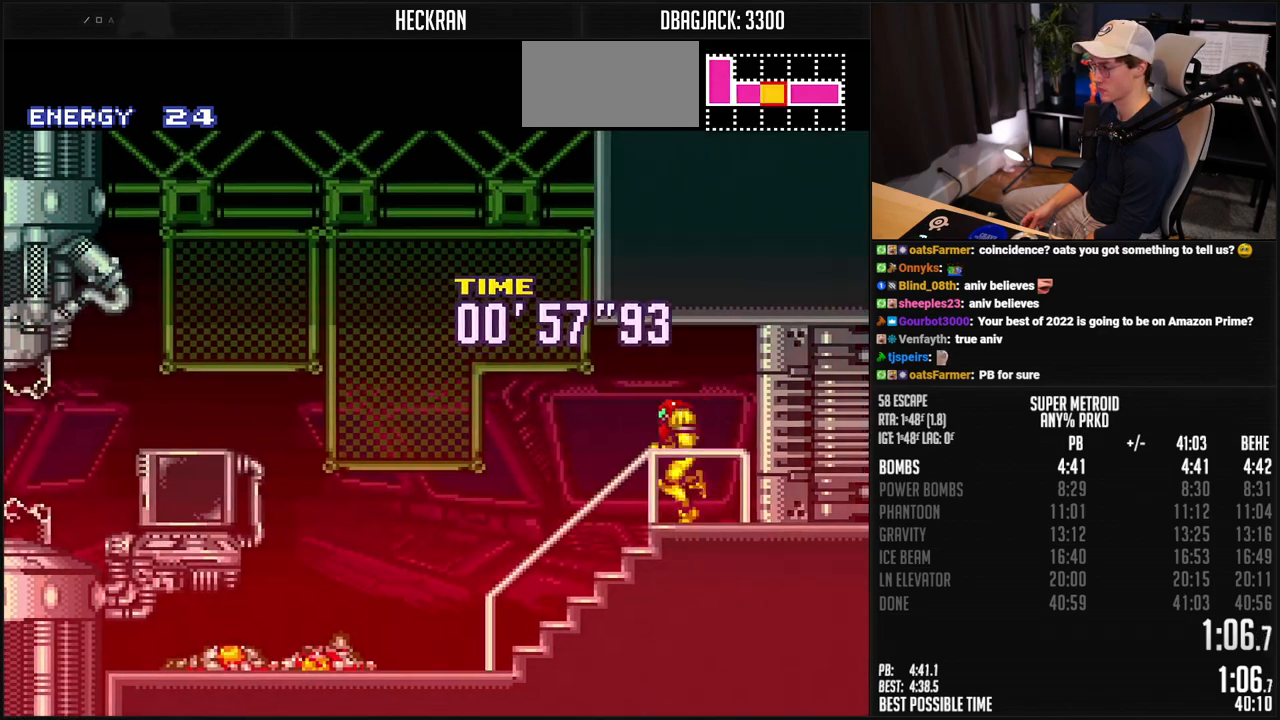
{"buttons": ["B", "DPAD_LEFT"], "events": [[217, "R1", "down"], [267, "R1", "up"]]}
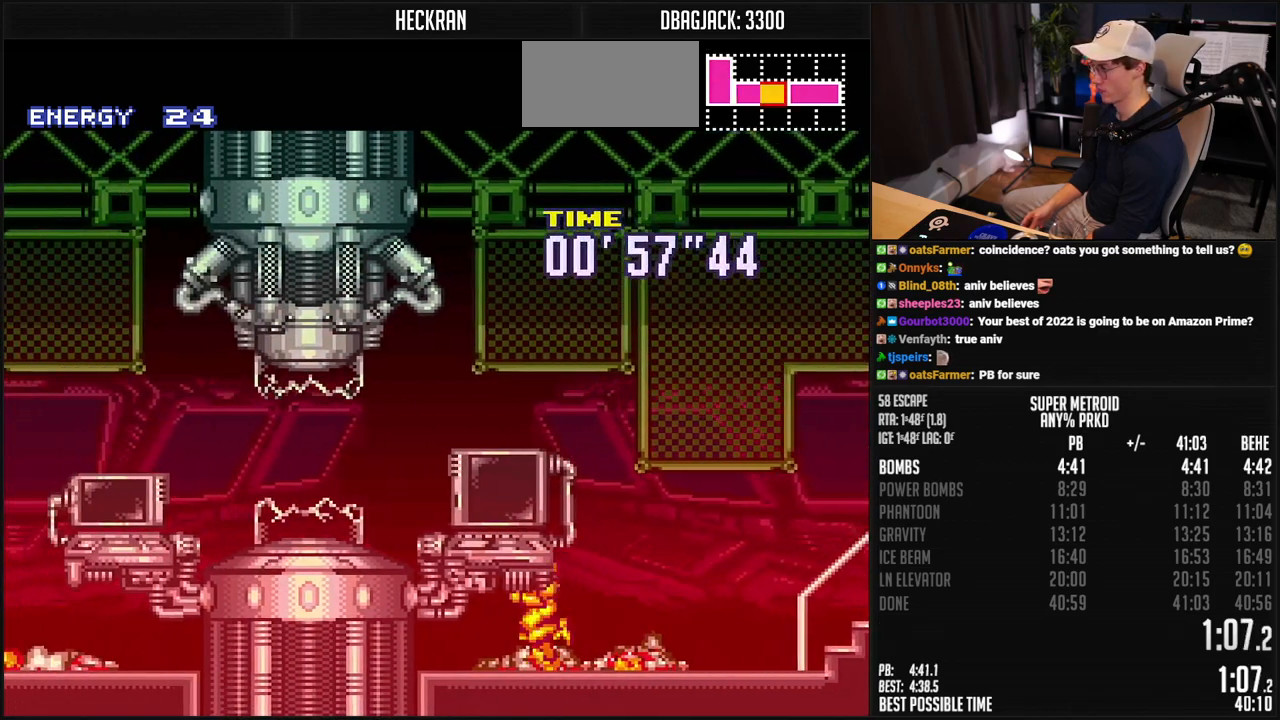
{"buttons": ["B", "L1", "R1", "DPAD_LEFT"], "events": [[34, "R1", "down"], [84, "R1", "up"], [100, "L1", "down"], [267, "L1", "up"], [368, "R1", "down"], [384, "L1", "down"], [418, "R1", "up"], [485, "R1", "down"]]}
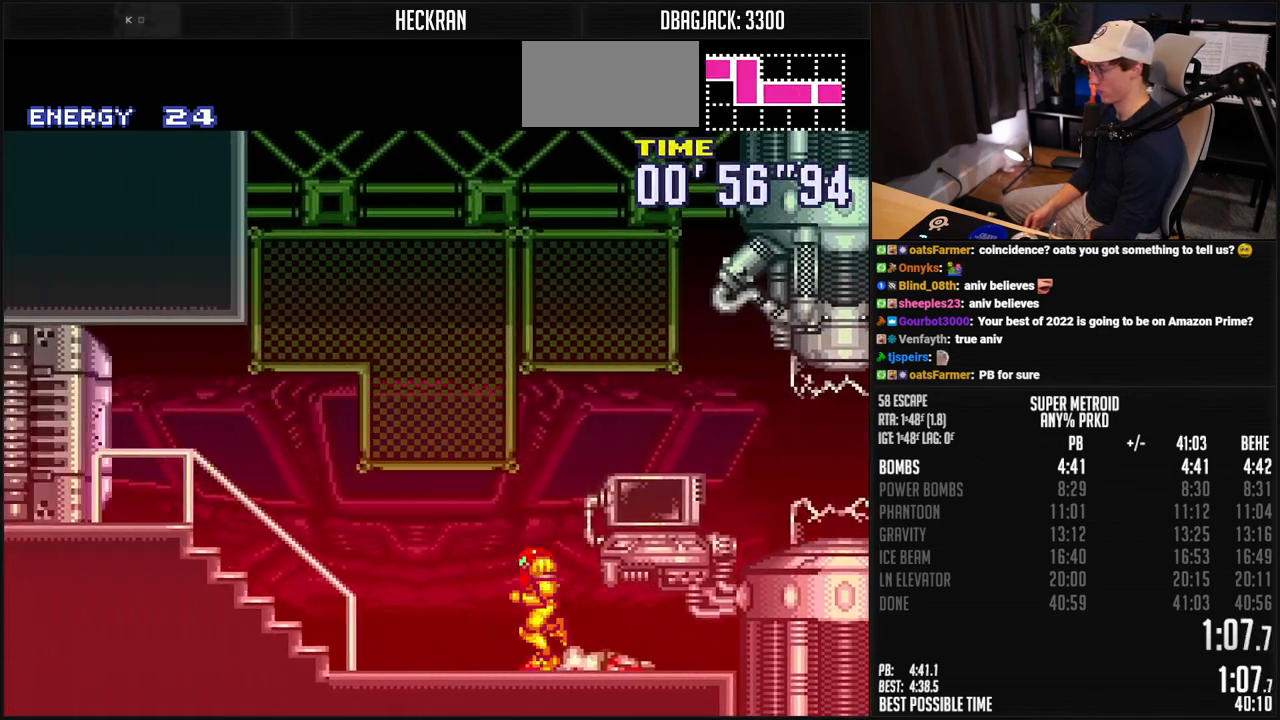
{"buttons": ["B", "DPAD_LEFT"], "events": [[34, "L1", "up"], [34, "R1", "up"], [84, "R1", "down"], [134, "R1", "up"], [201, "L1", "down"], [284, "R1", "down"], [318, "L1", "up"], [401, "DPAD_LEFT", "up"], [451, "R1", "up"], [501, "DPAD_LEFT", "down"]]}
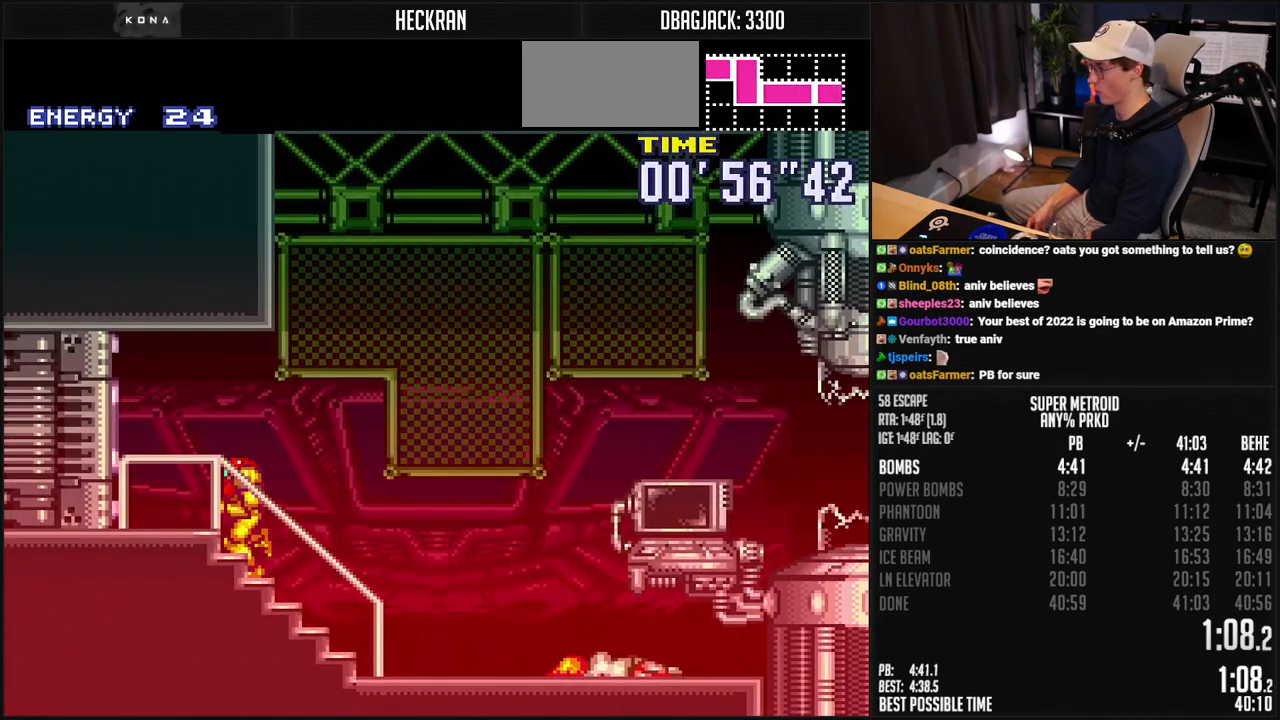
{"buttons": ["B", "R1", "DPAD_LEFT"], "events": [[201, "R1", "down"], [251, "R1", "up"], [284, "L1", "down"], [468, "L1", "up"], [468, "R1", "down"]]}
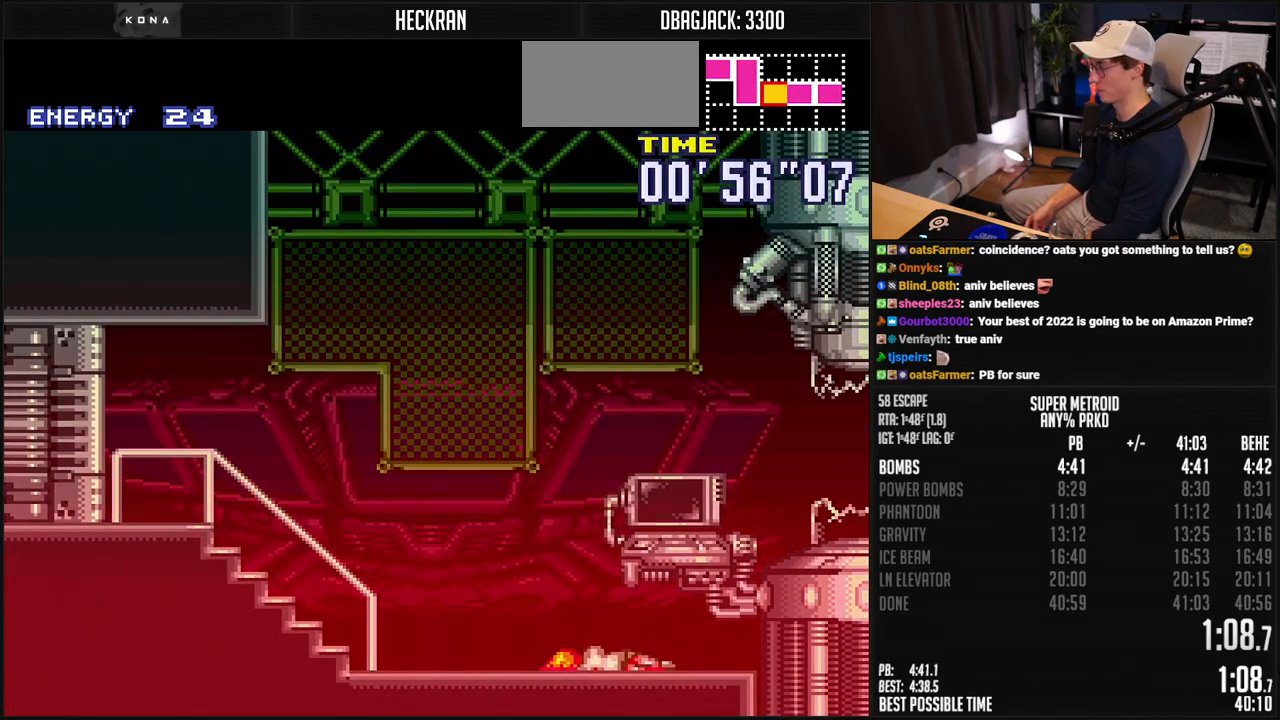
{"buttons": ["B", "DPAD_LEFT"], "events": [[17, "L1", "down"], [17, "R1", "up"], [67, "L1", "up"], [201, "L1", "down"], [301, "R1", "down"], [351, "L1", "up"], [351, "R1", "up"], [418, "L1", "down"], [418, "R1", "down"], [485, "L1", "up"], [485, "R1", "up"]]}
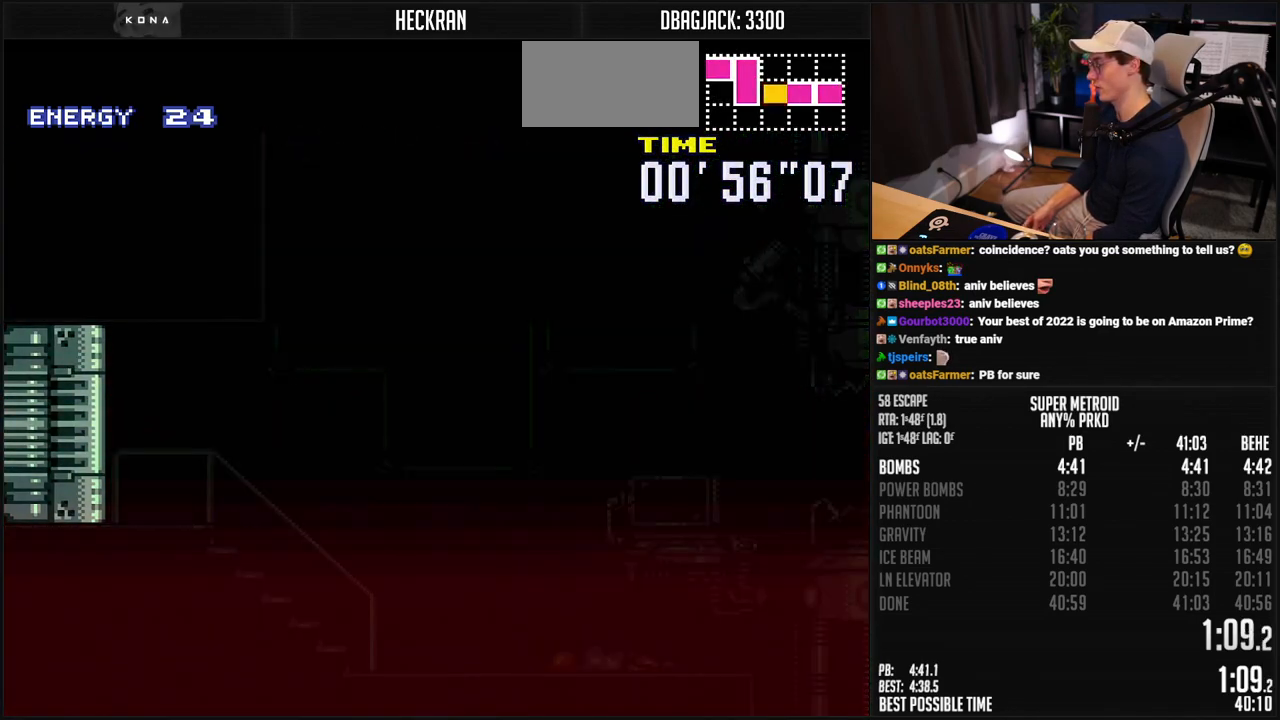
{"buttons": ["B"], "events": [[251, "B", "up"], [335, "B", "down"], [435, "DPAD_LEFT", "up"]]}
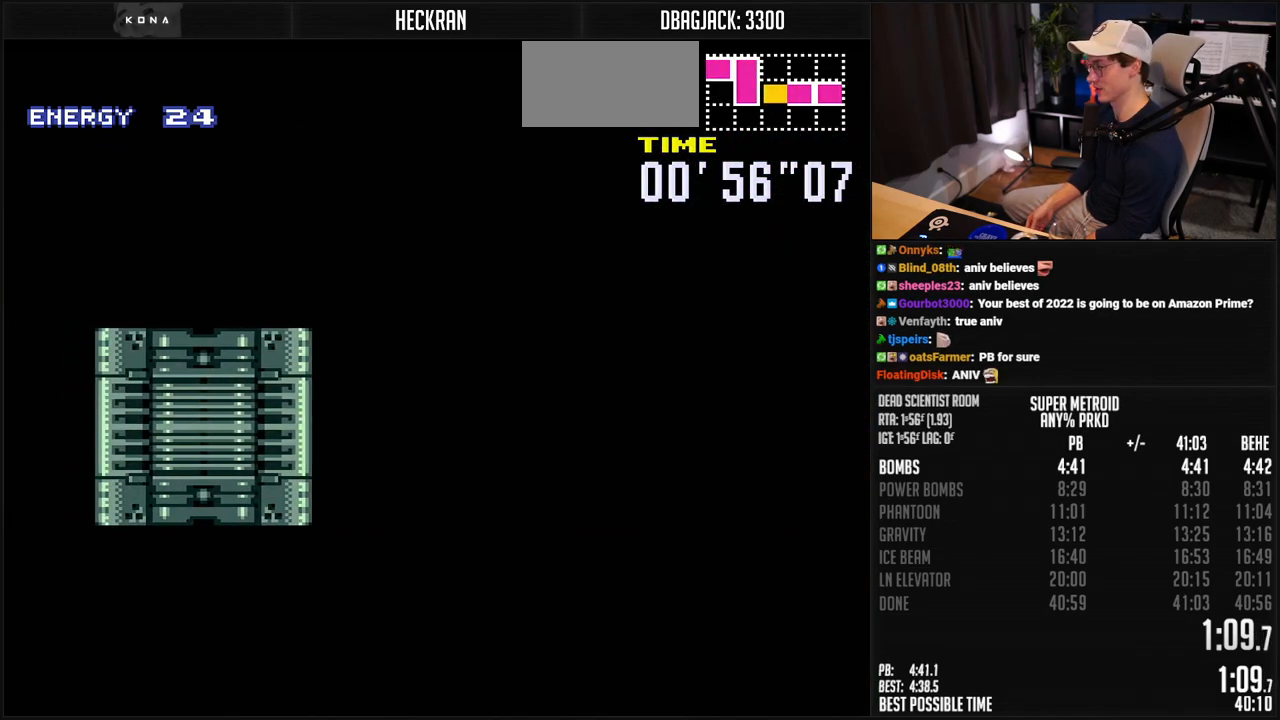
{"buttons": ["B"], "events": []}
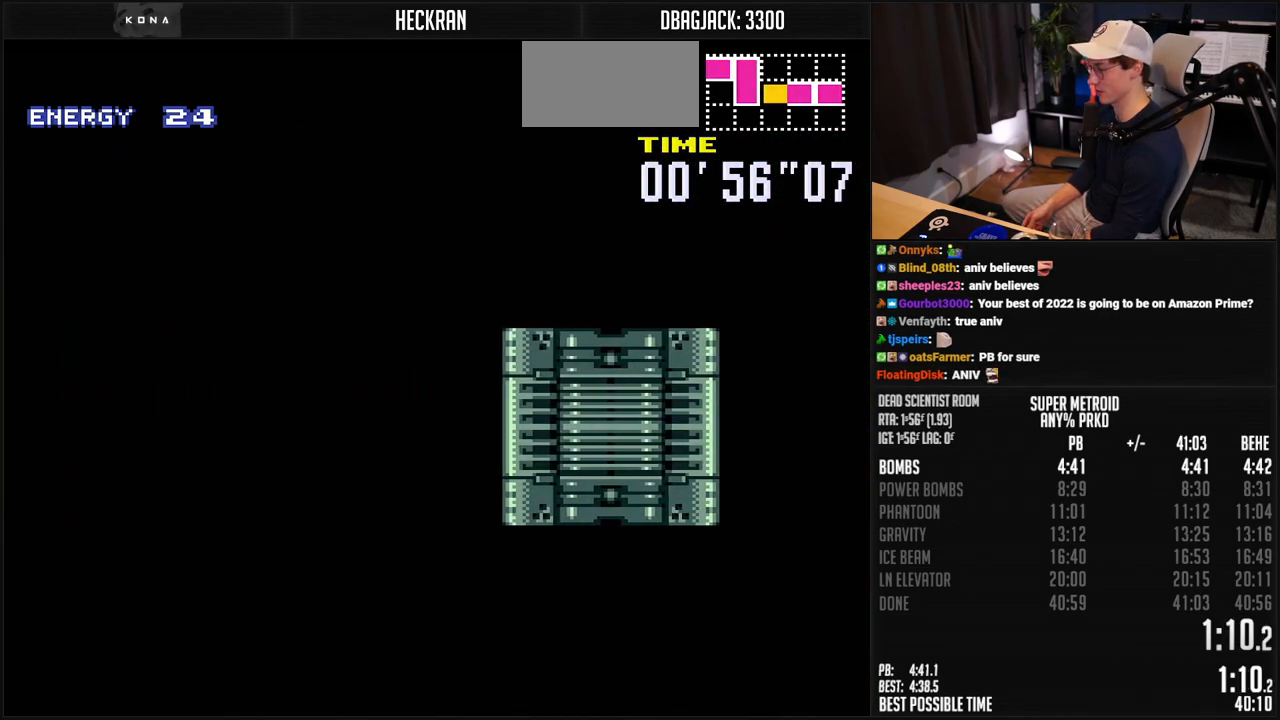
{"buttons": ["B", "DPAD_LEFT"], "events": [[350, "DPAD_LEFT", "down"]]}
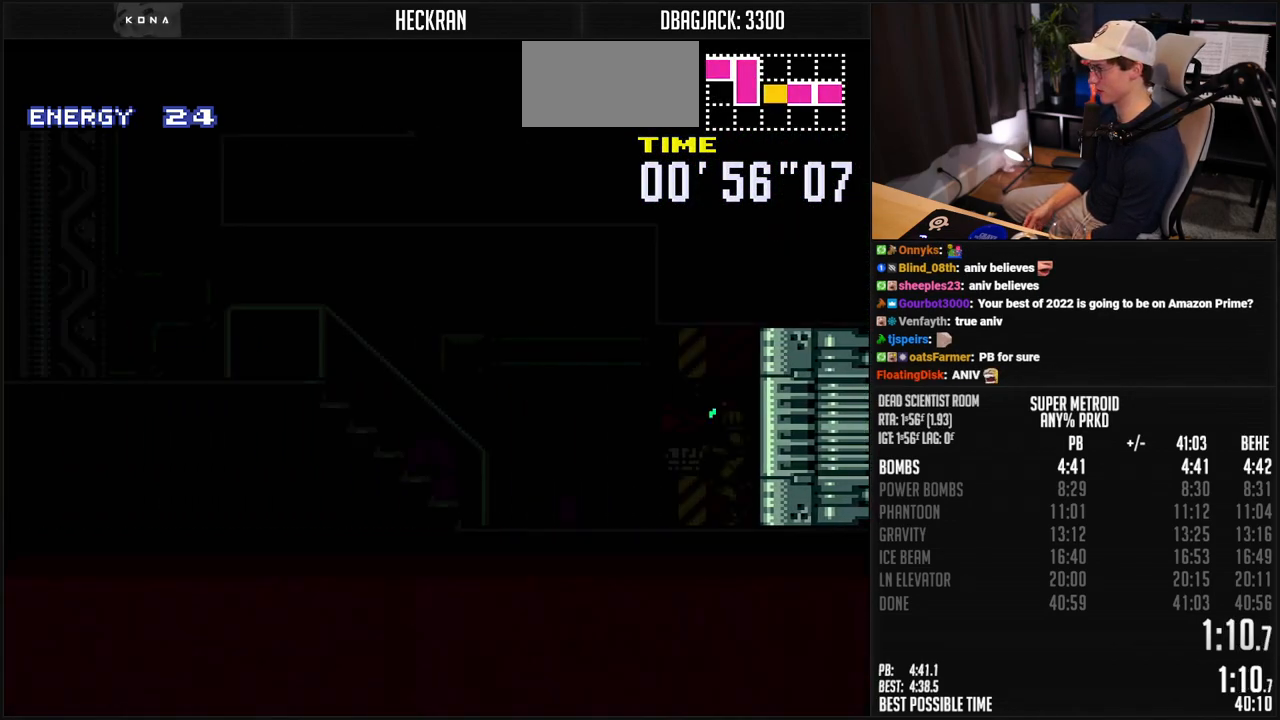
{"buttons": ["B", "DPAD_LEFT"], "events": [[300, "R1", "down"], [367, "R1", "up"]]}
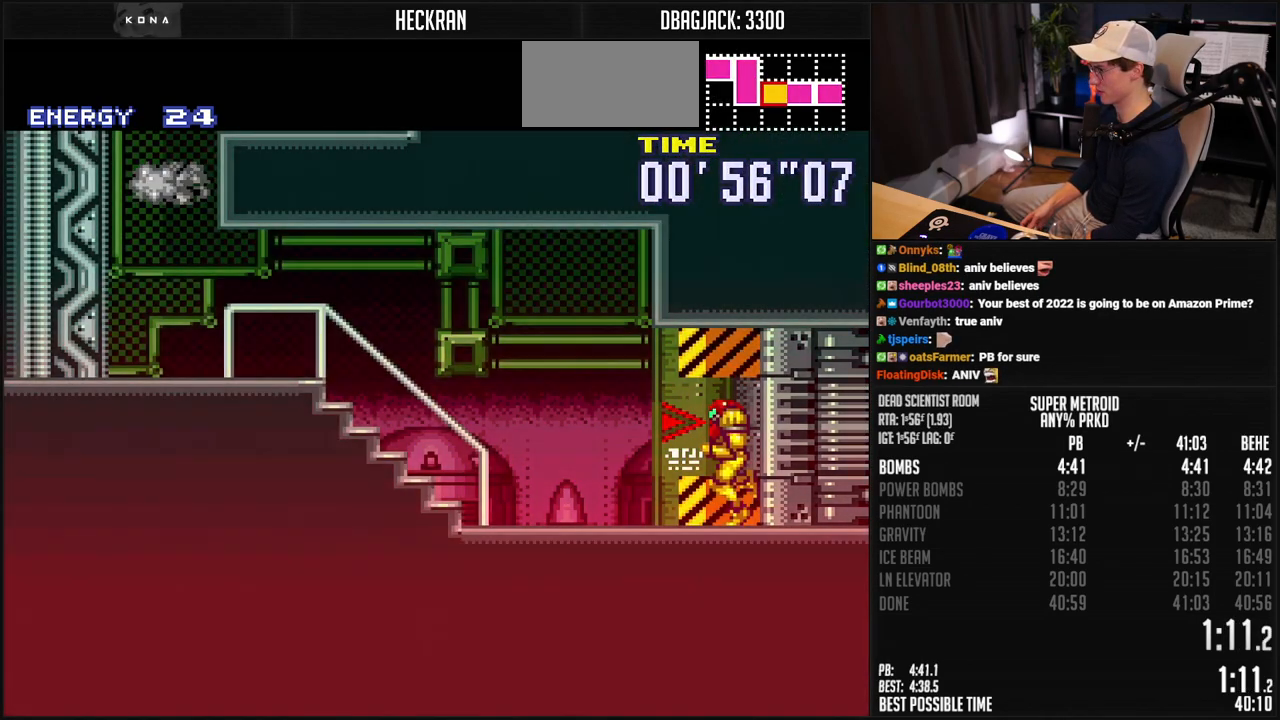
{"buttons": ["DPAD_LEFT"], "events": [[150, "A", "down"], [367, "A", "up"], [401, "B", "up"]]}